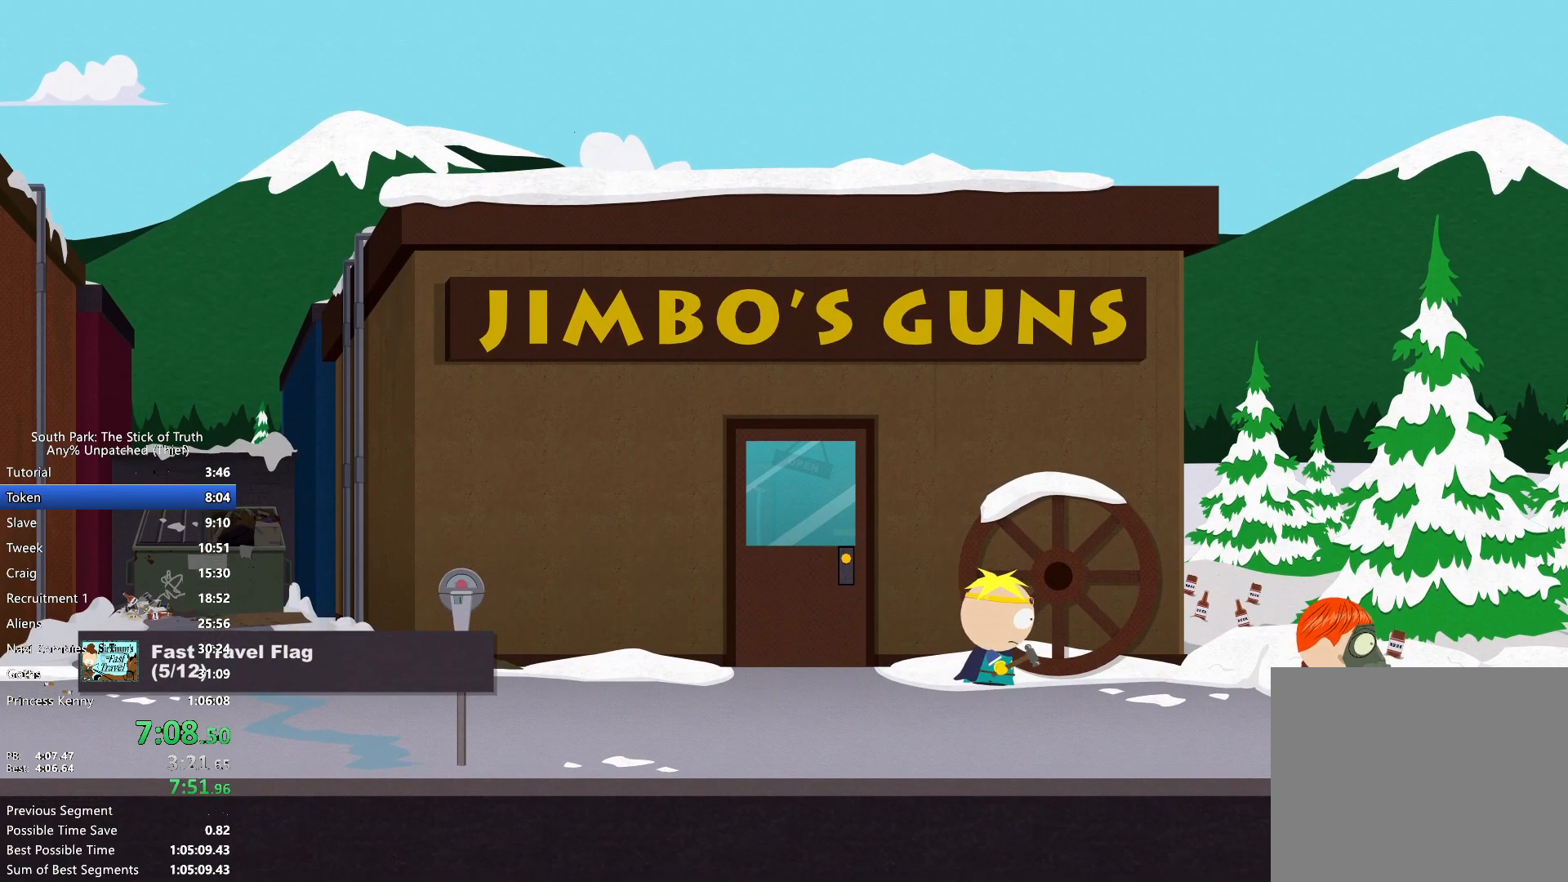
Gameplay with a controller (Xbox layout); each line is a JSON object with the inputs held at the frame after it (dt_ms = milliseconds from this image to that frame). "events" lists button and stick changes between this image and that frame as [ms after this image, input, new state], when the widget could be followed in between. Not read: HOME L3 R3.
{"dt_ms": 1000, "buttons": ["B", "SELECT"], "left_stick": "right", "right_stick": "center"}
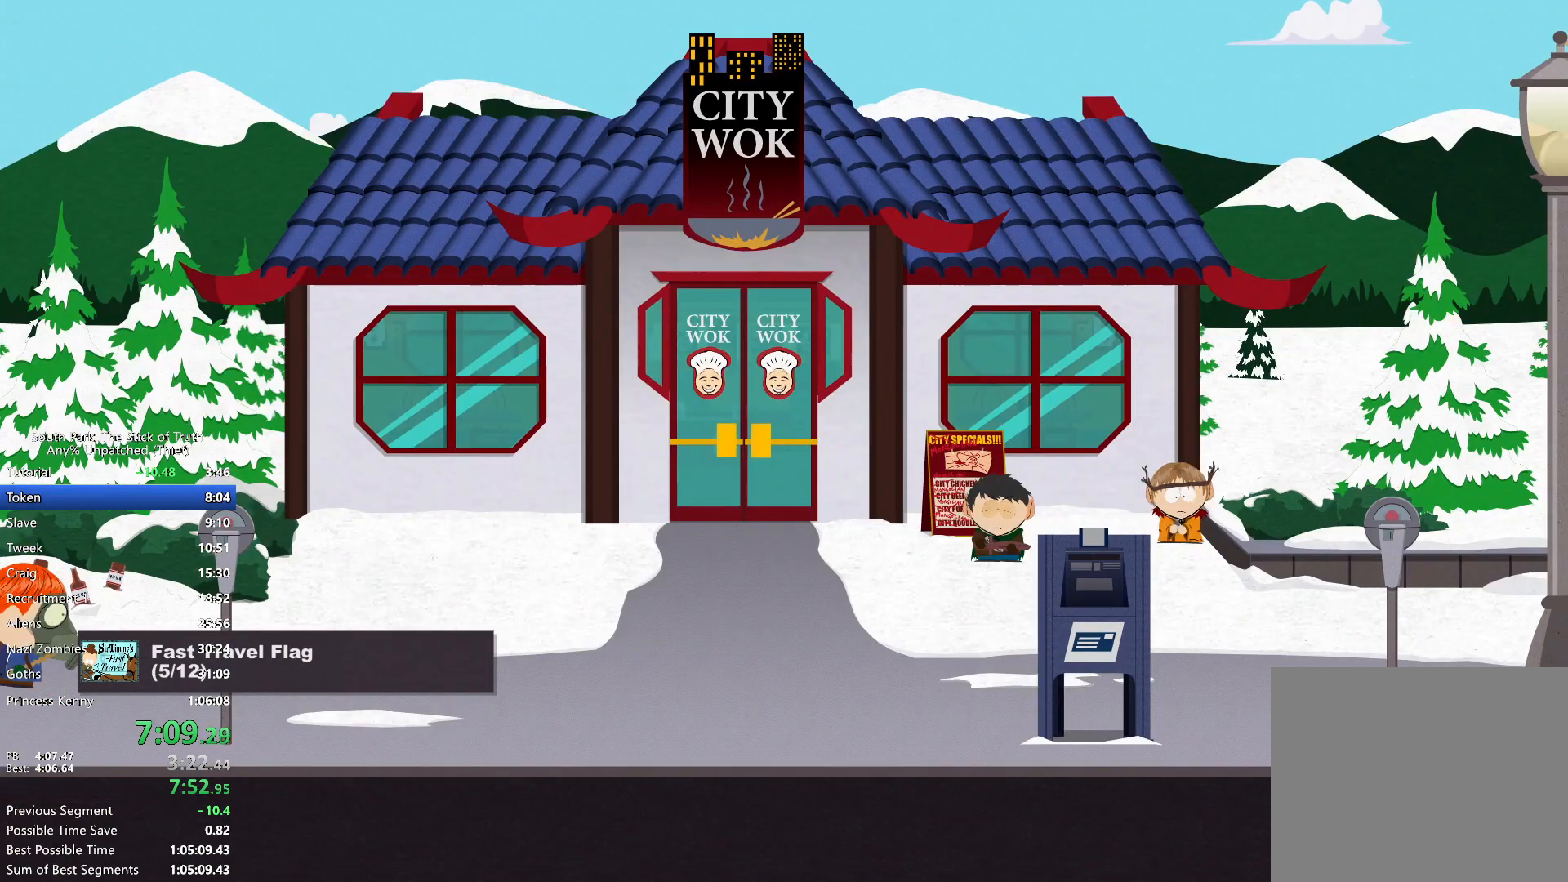
{"dt_ms": 500, "buttons": ["B", "SELECT"], "left_stick": "right", "right_stick": "center", "events": []}
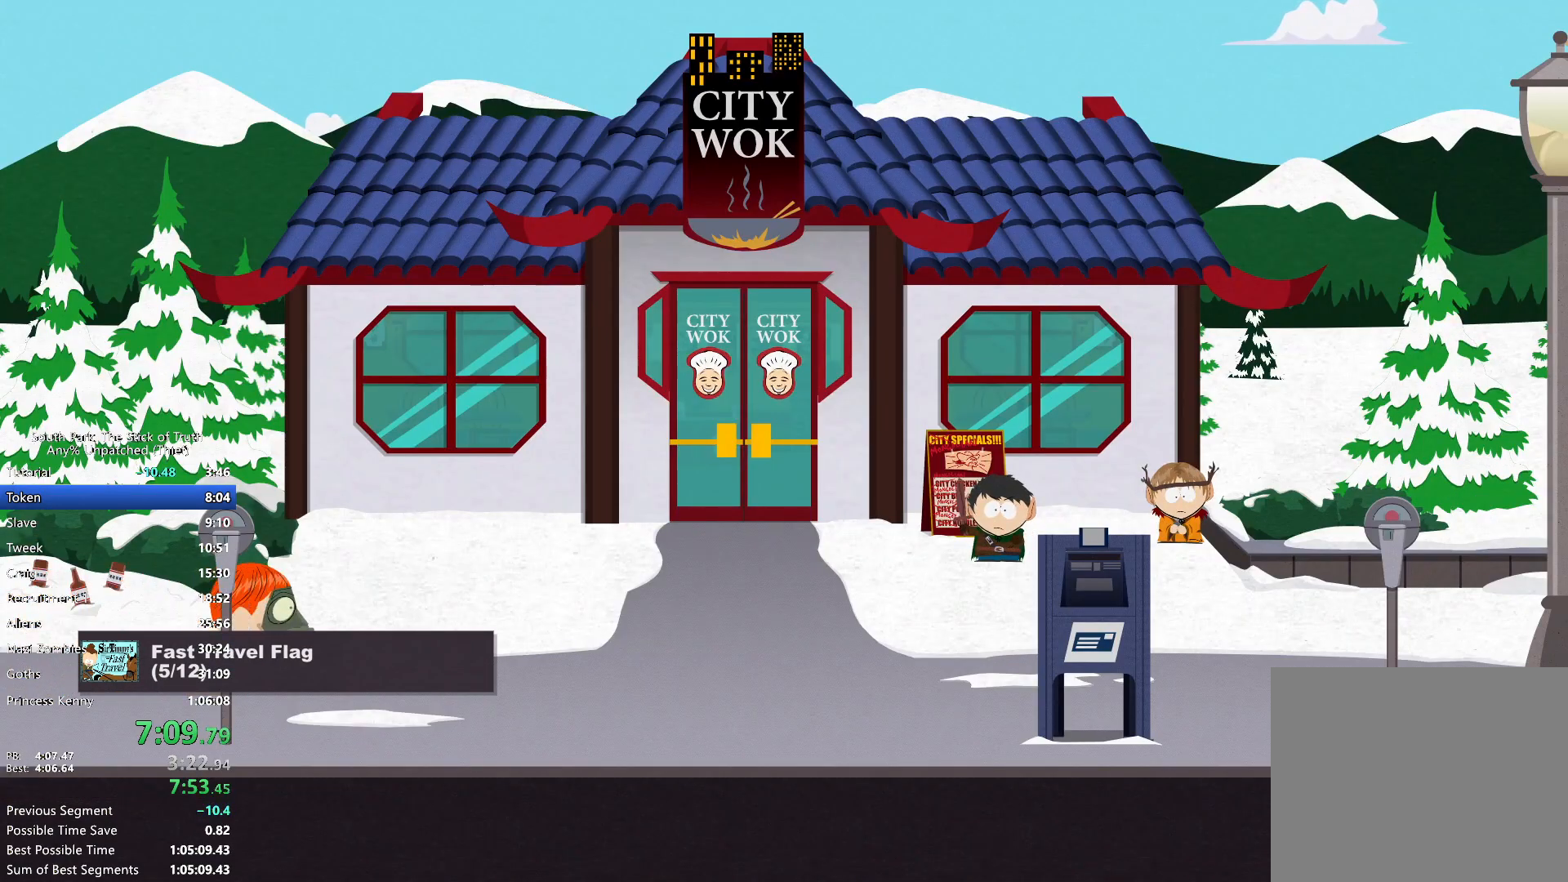
{"dt_ms": 500, "buttons": ["B", "SELECT"], "left_stick": "right", "right_stick": "center", "events": []}
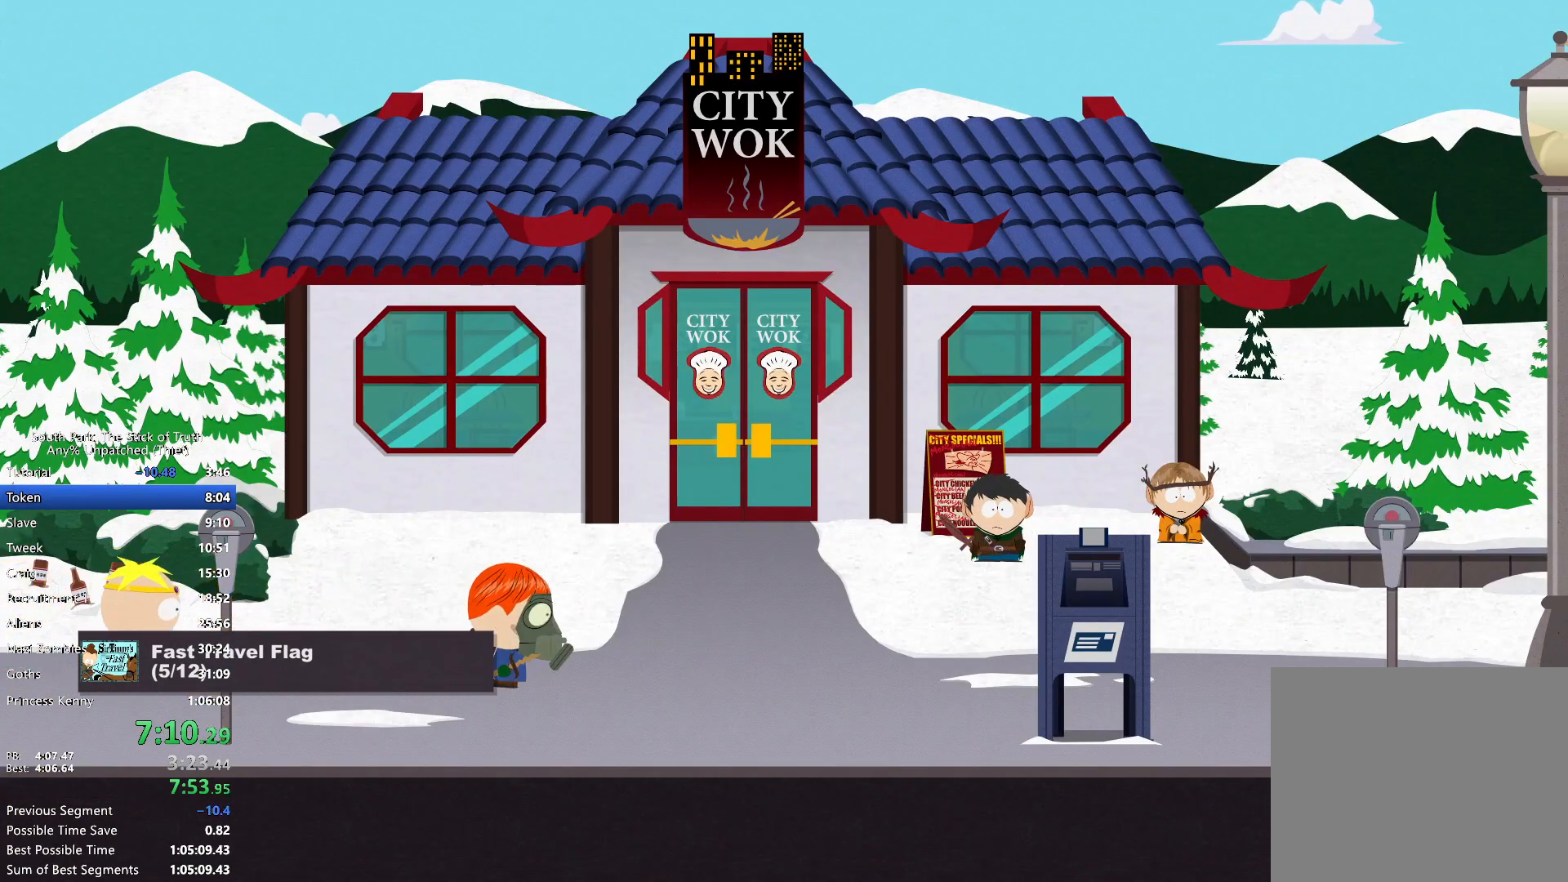
{"dt_ms": 500, "buttons": ["B", "SELECT"], "left_stick": "right", "right_stick": "center", "events": []}
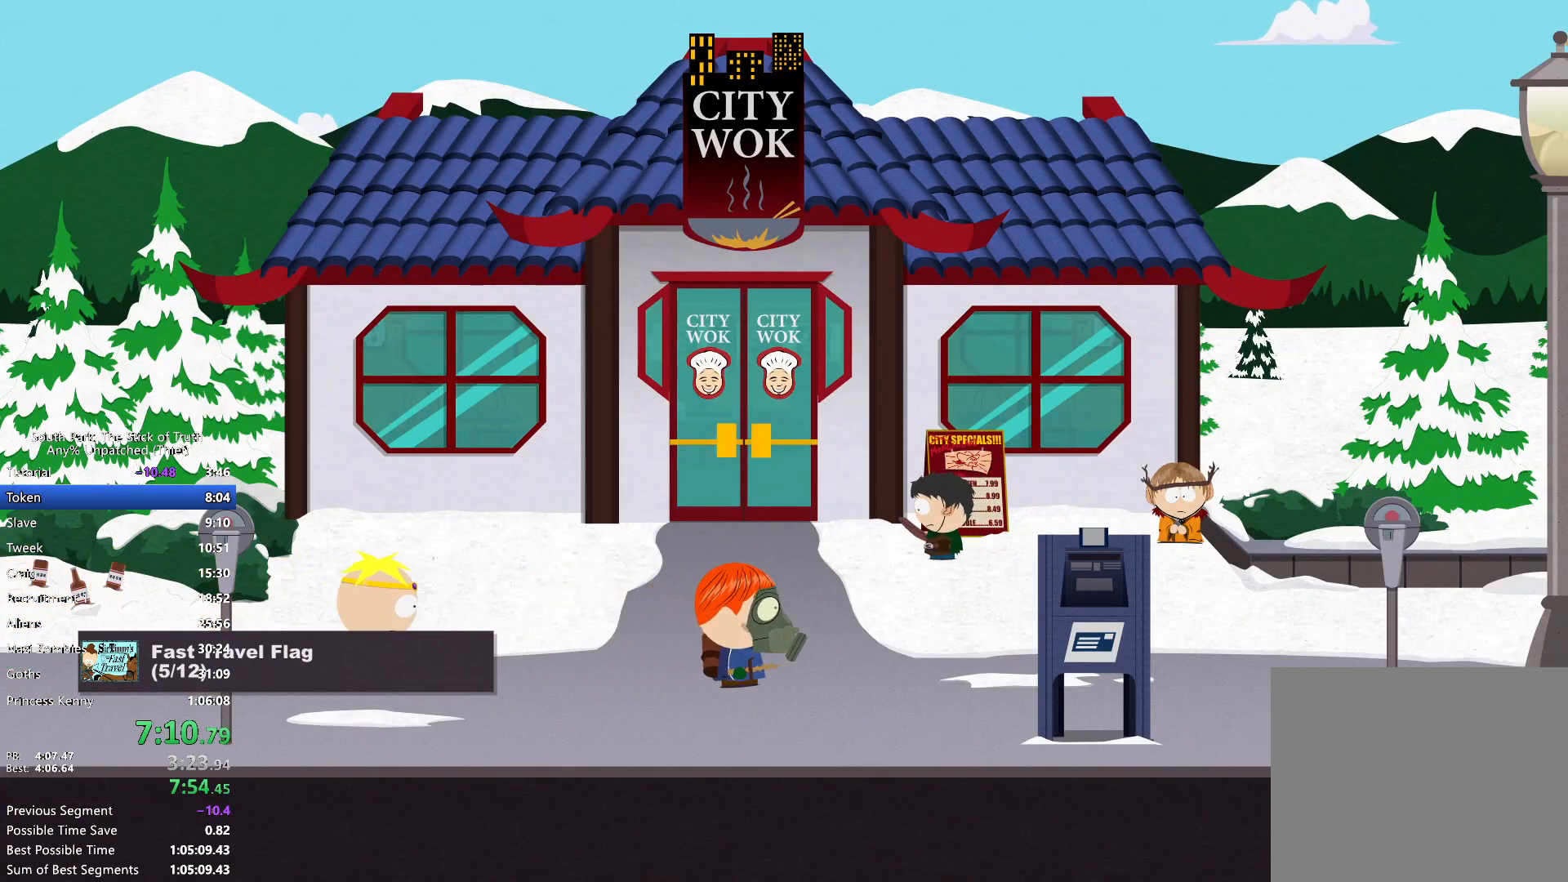
{"dt_ms": 500, "buttons": ["B"], "left_stick": "right", "right_stick": "center", "events": [[200, "SELECT", "up"]]}
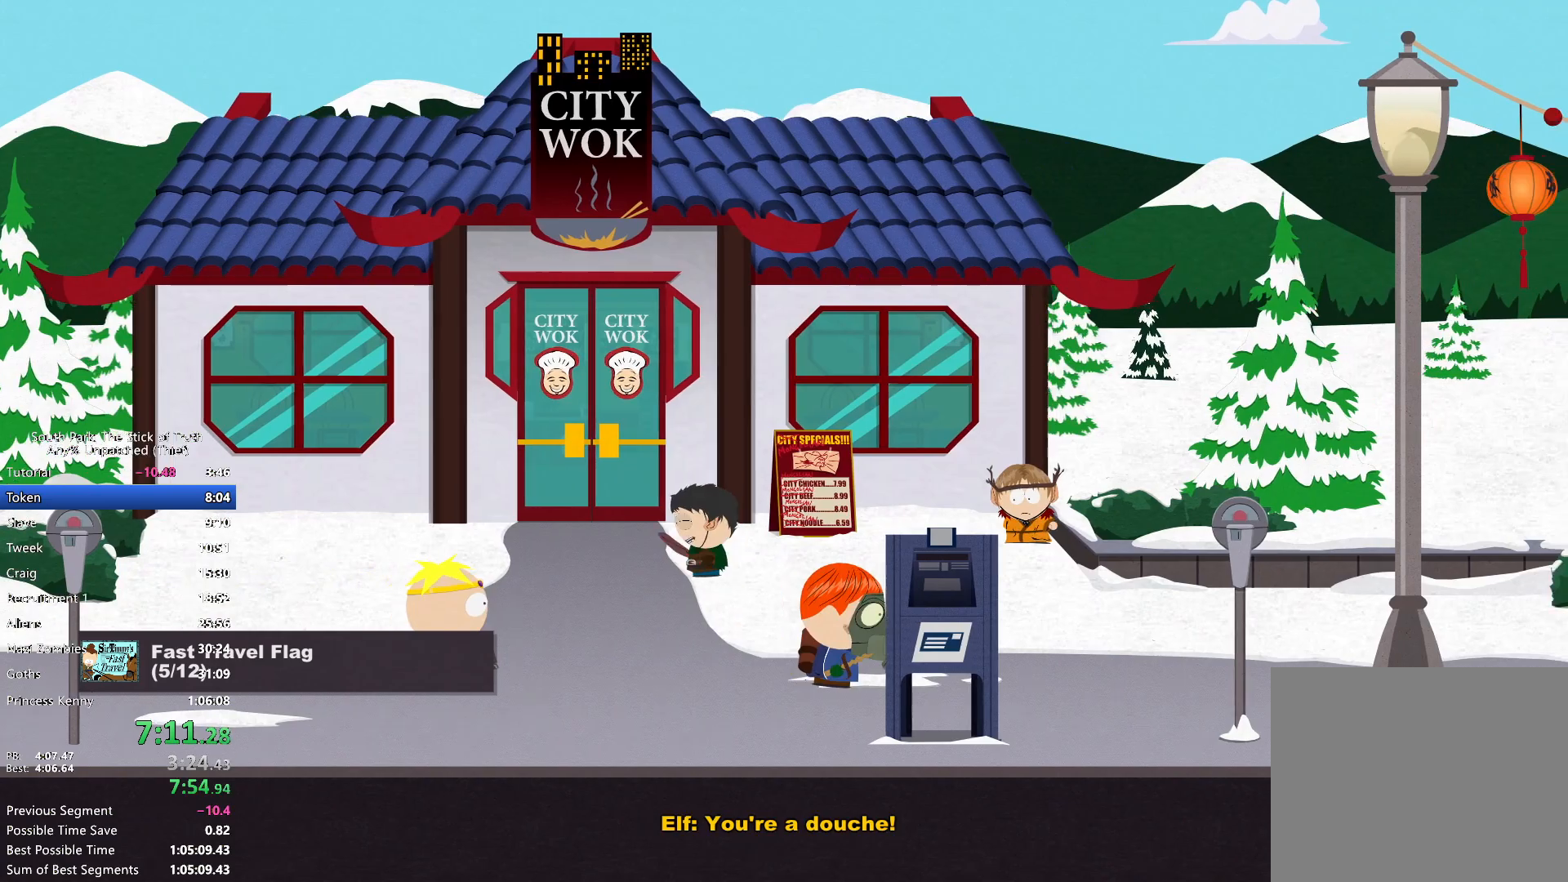
{"dt_ms": 500, "buttons": ["B", "Y"], "left_stick": "right", "right_stick": "center", "events": [[467, "Y", "down"]]}
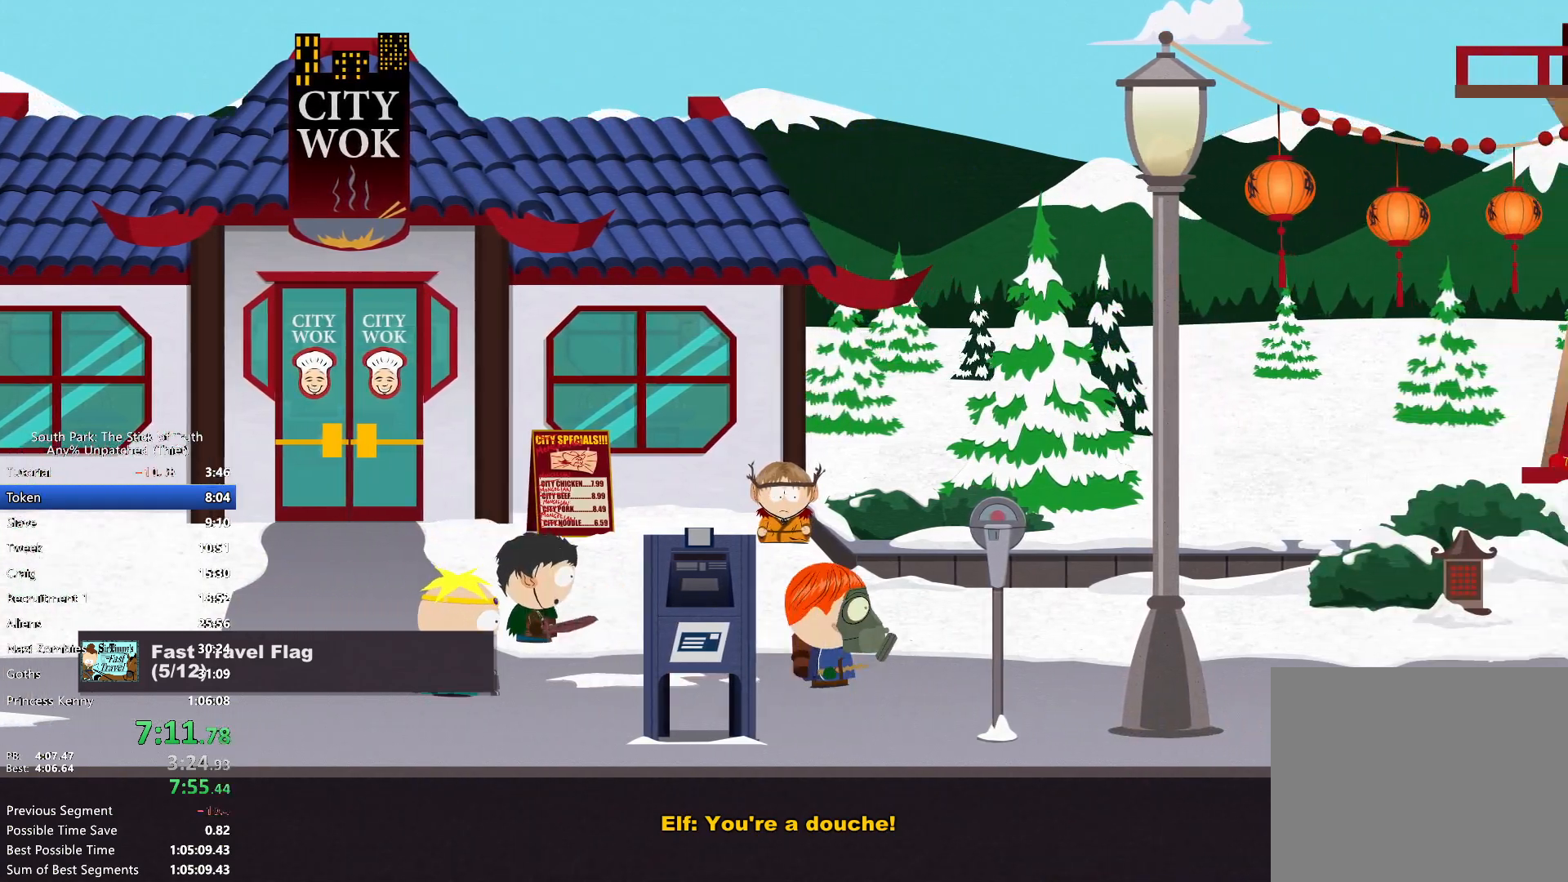
{"dt_ms": 500, "buttons": ["B"], "left_stick": "right", "right_stick": "center", "events": [[133, "Y", "up"]]}
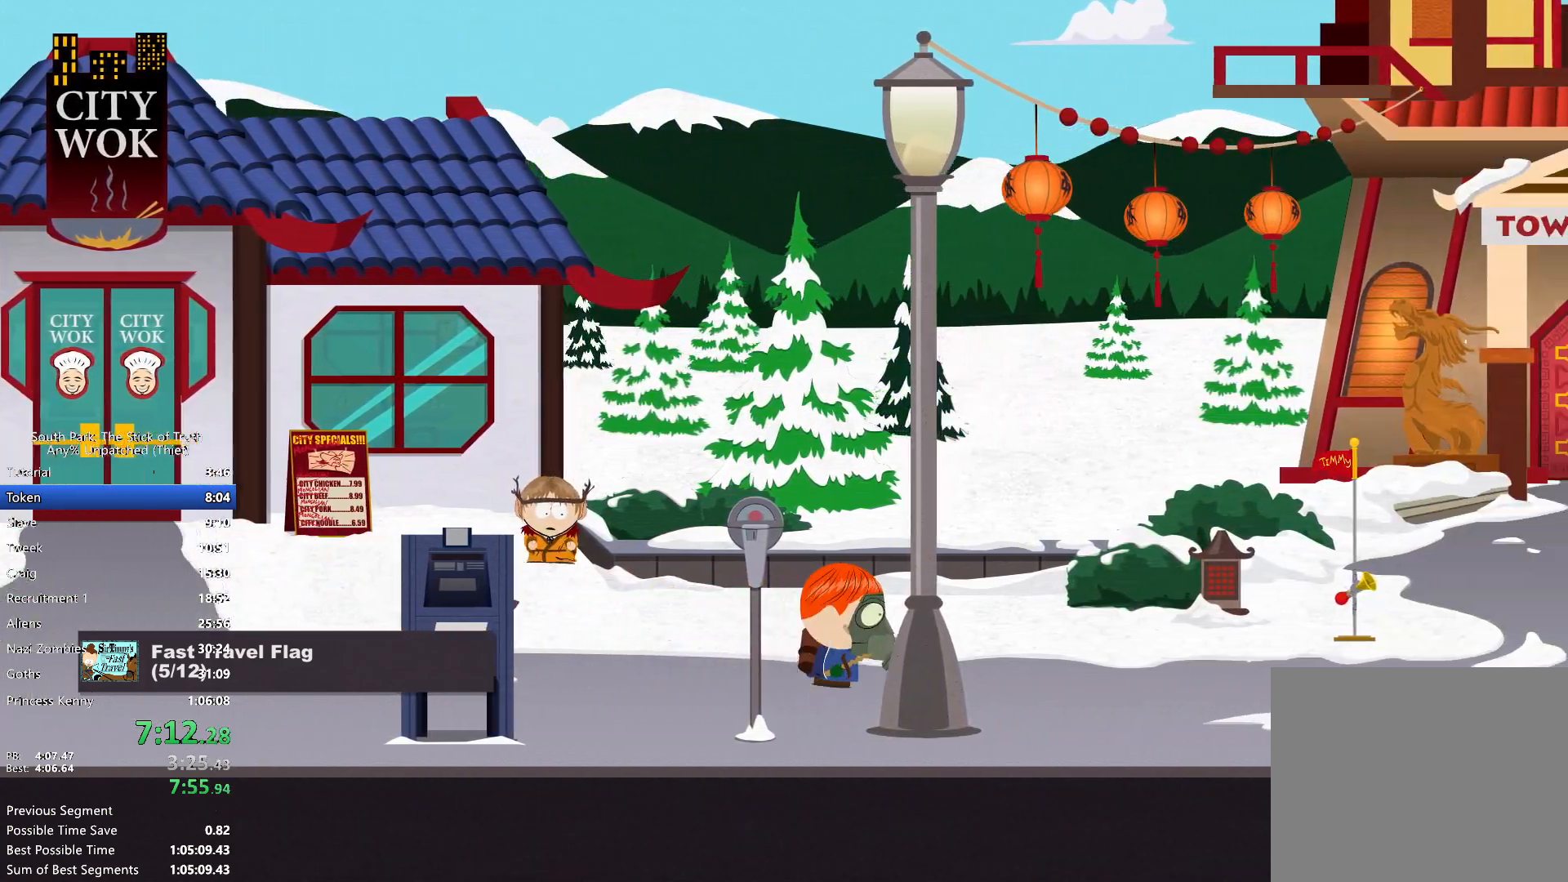
{"dt_ms": 500, "buttons": ["B"], "left_stick": "right", "right_stick": "center", "events": []}
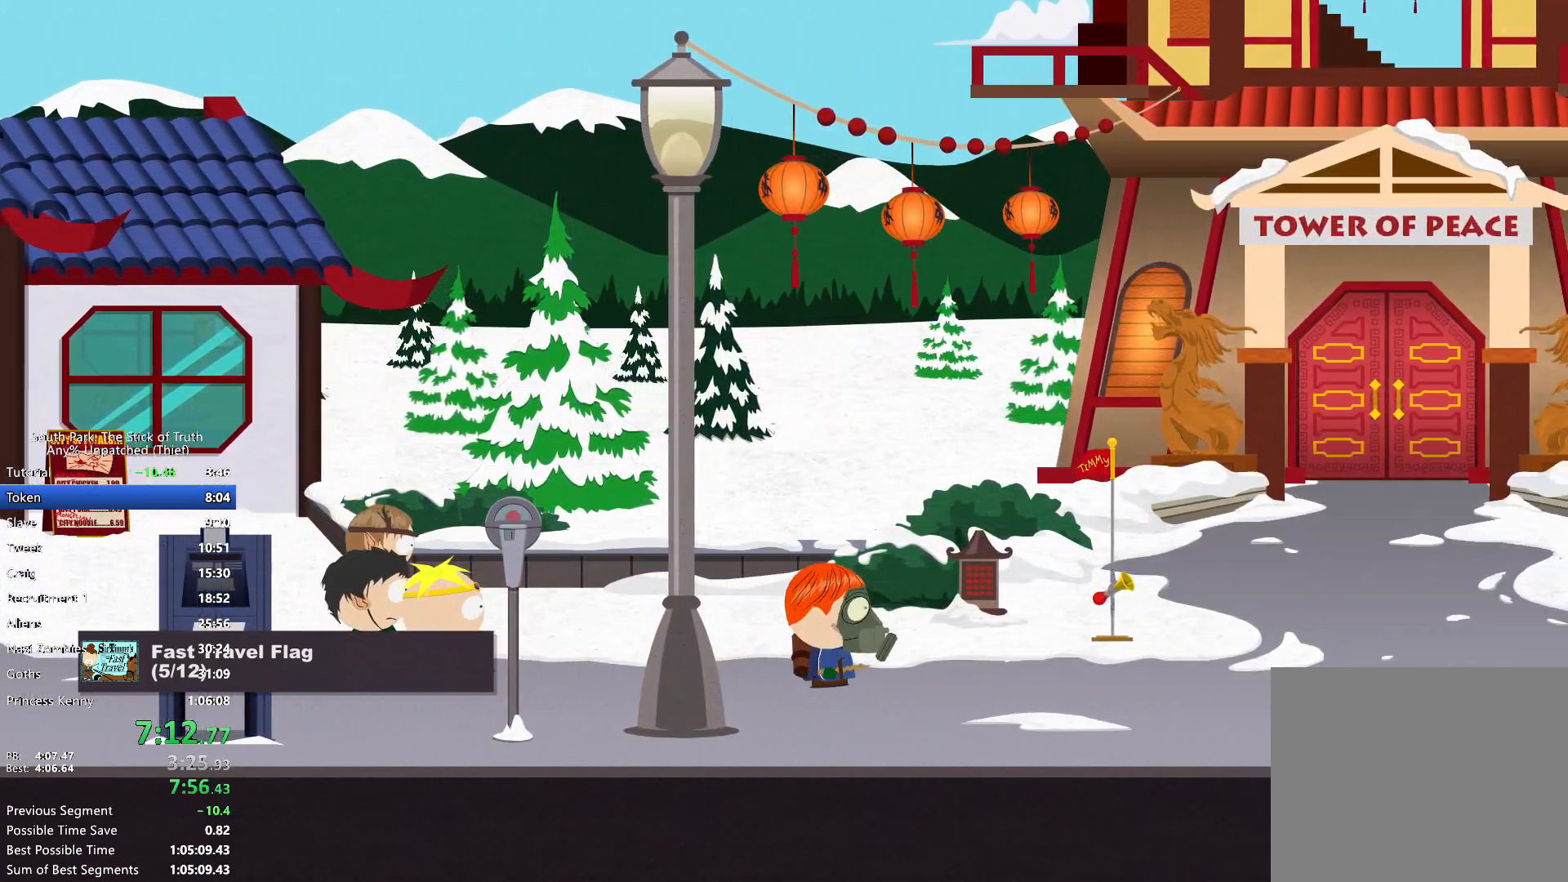
{"dt_ms": 500, "buttons": ["B"], "left_stick": "right", "right_stick": "center", "events": []}
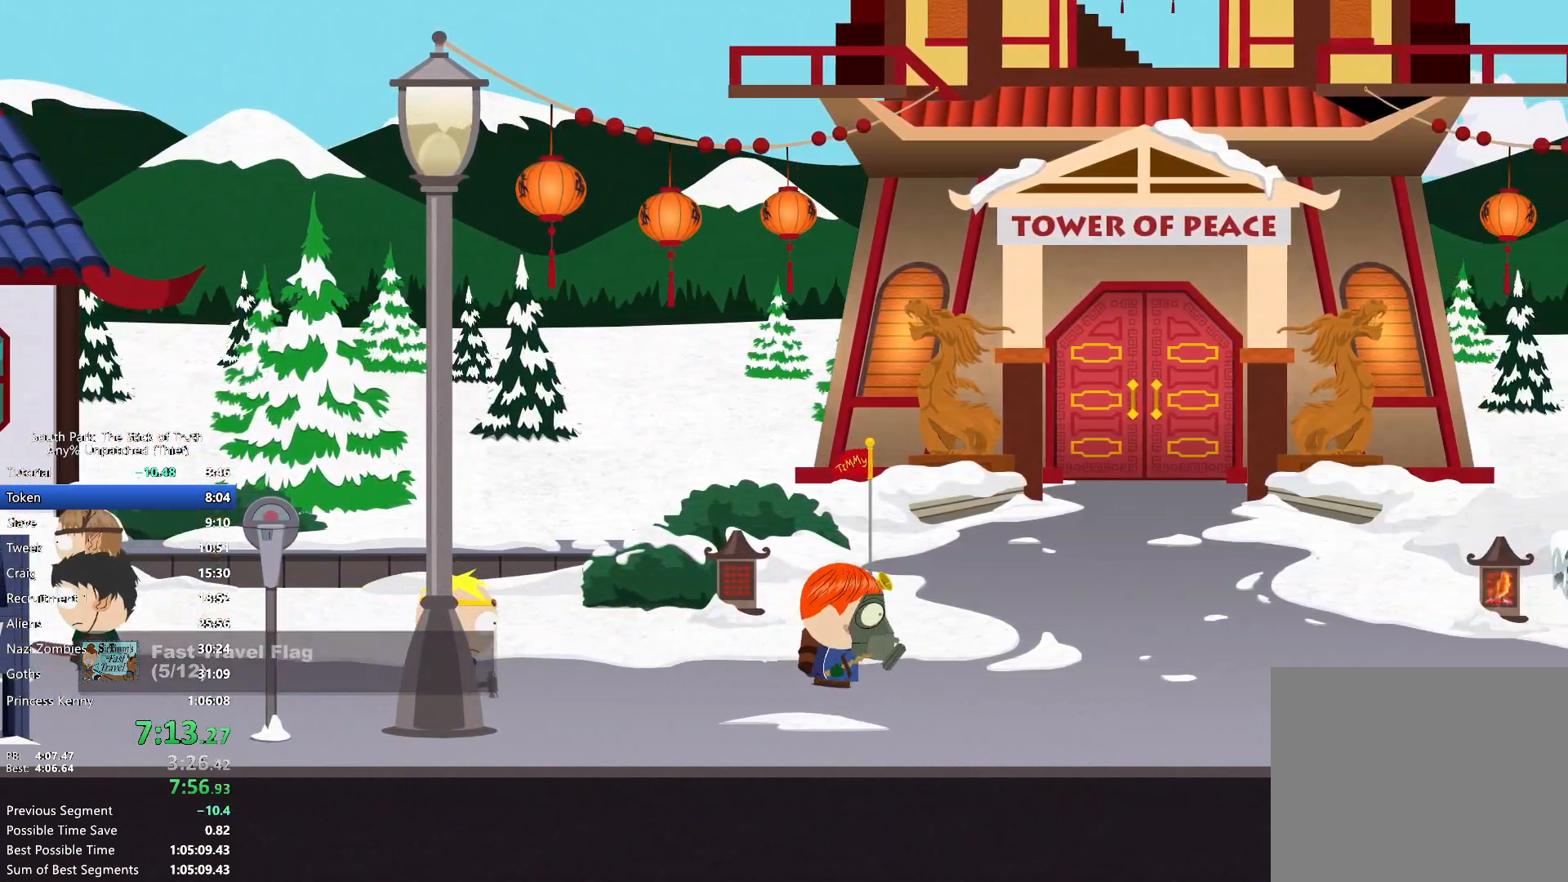
{"dt_ms": 500, "buttons": ["B"], "left_stick": "right", "right_stick": "center", "events": []}
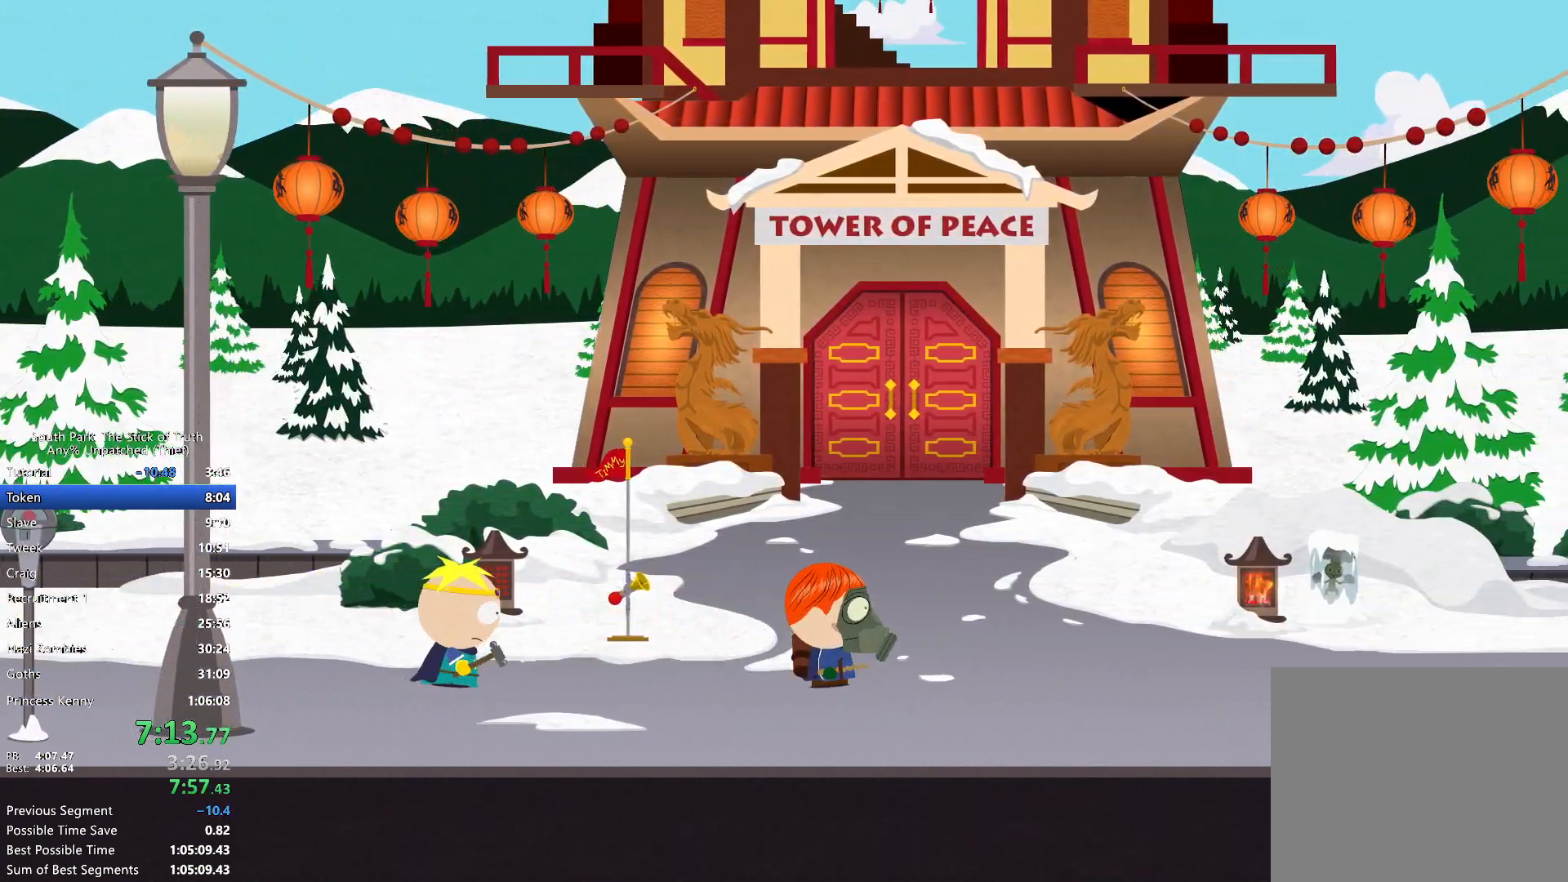
{"dt_ms": 500, "buttons": ["B"], "left_stick": "right", "right_stick": "center"}
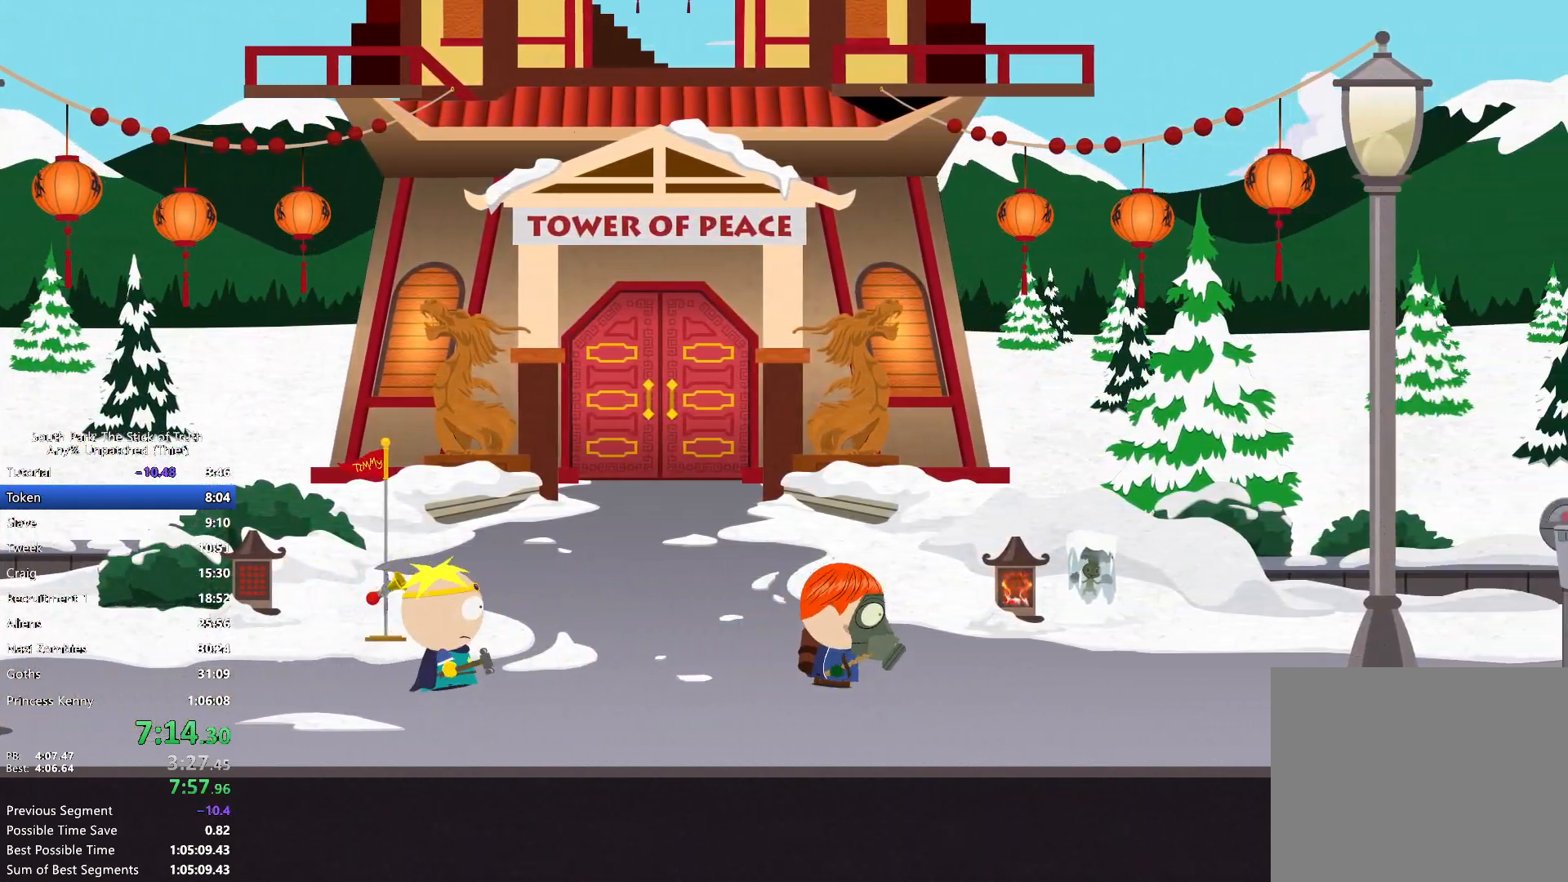
{"dt_ms": 500, "buttons": ["B"], "left_stick": "right", "right_stick": "center"}
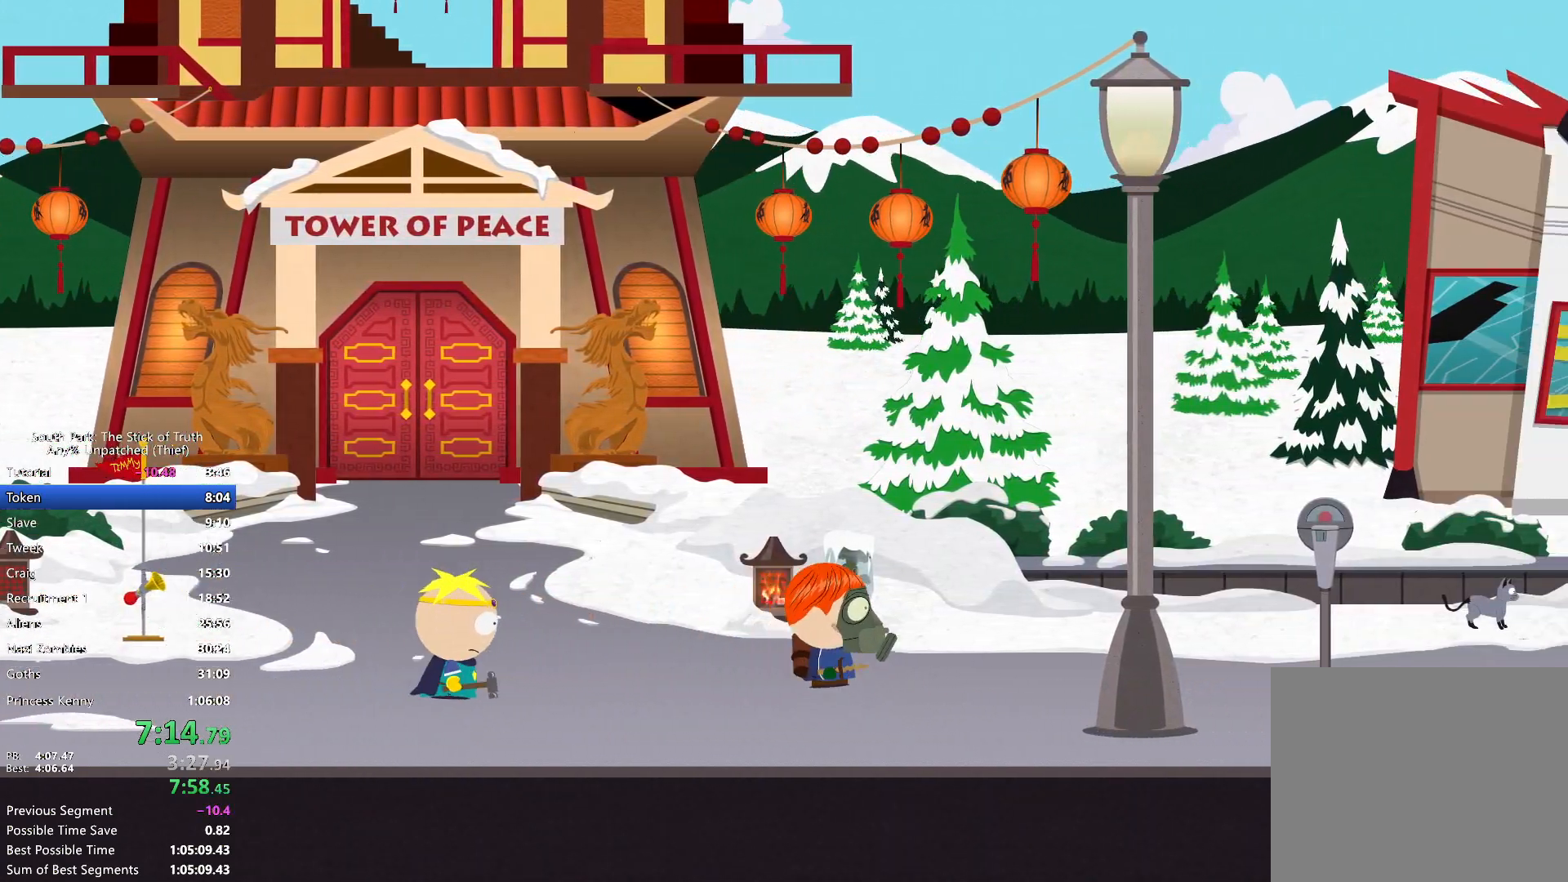
{"dt_ms": 500, "buttons": ["B"], "left_stick": "right", "right_stick": "center", "events": [[100, "L1", "down"], [333, "L1", "up"]]}
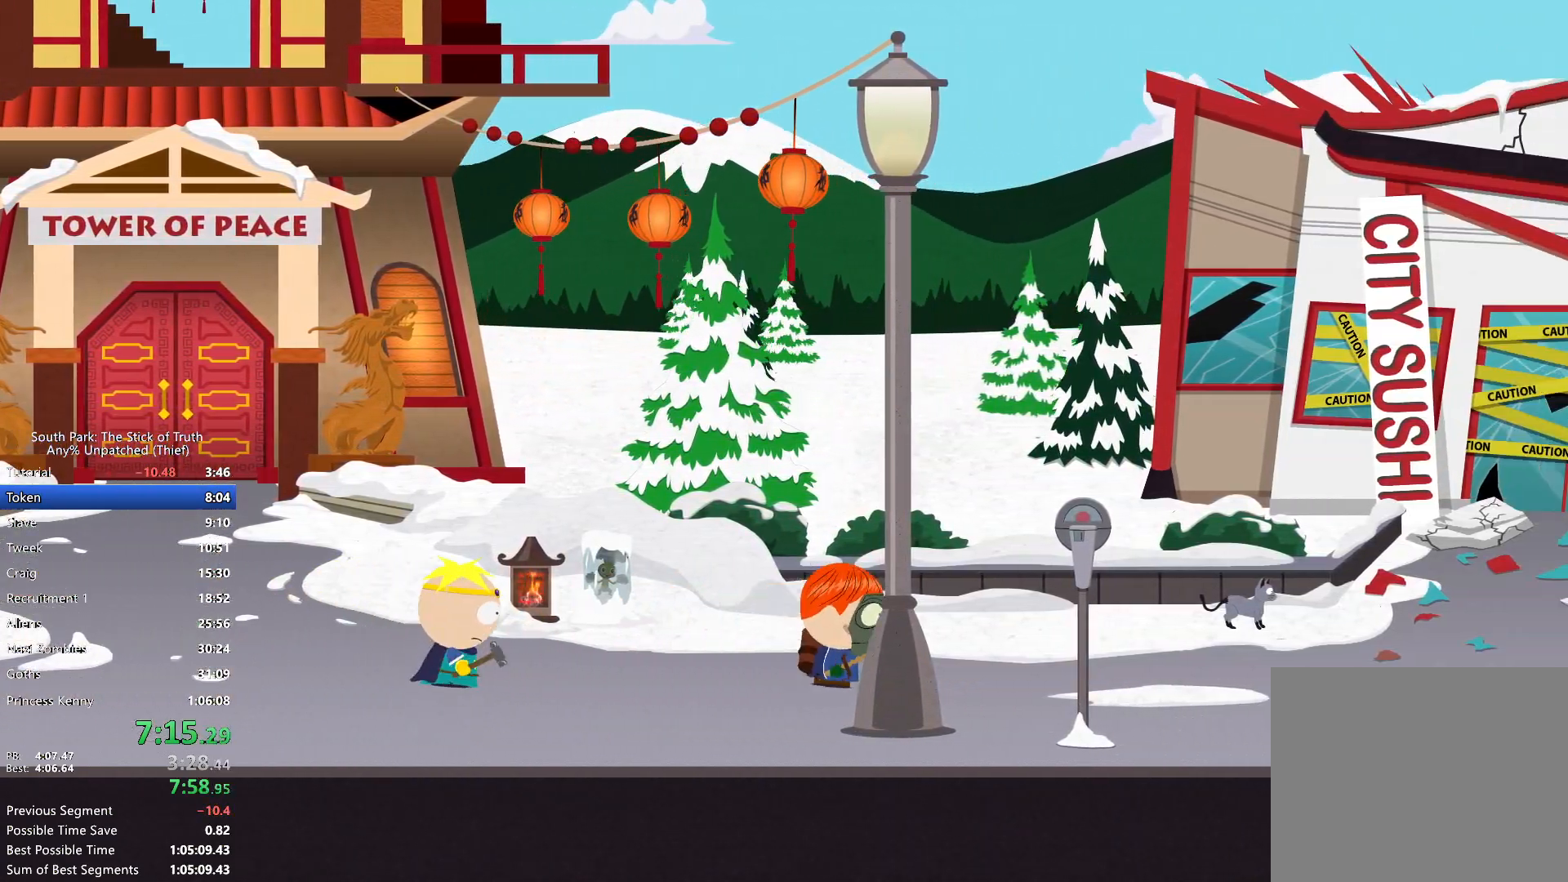
{"dt_ms": 500, "buttons": ["B"], "left_stick": "right", "right_stick": "center", "events": []}
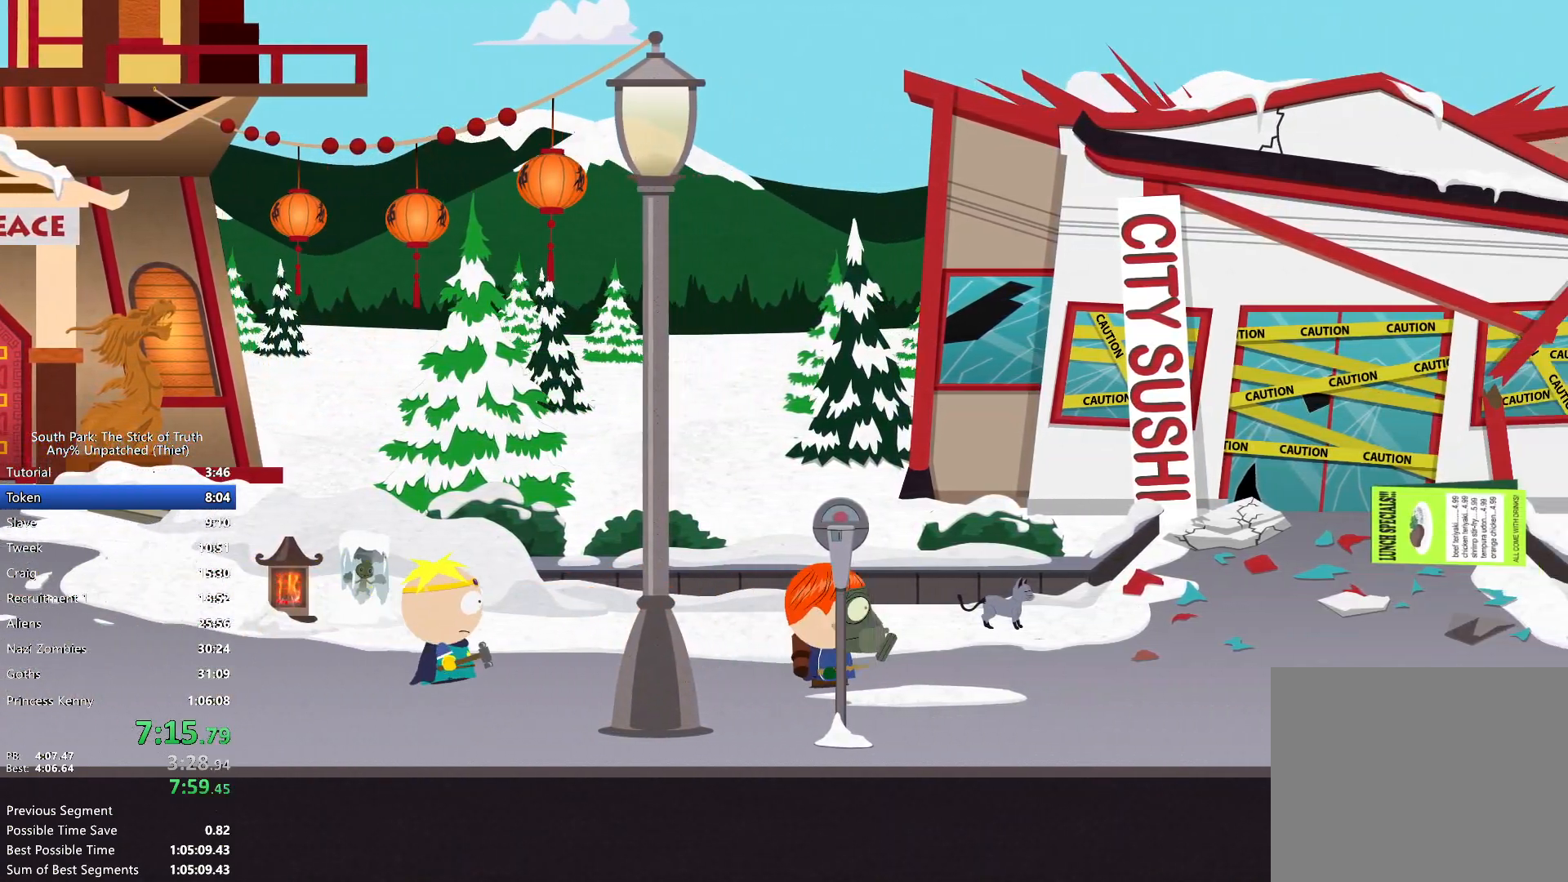
{"dt_ms": 500, "buttons": ["B"], "left_stick": "right", "right_stick": "center", "events": []}
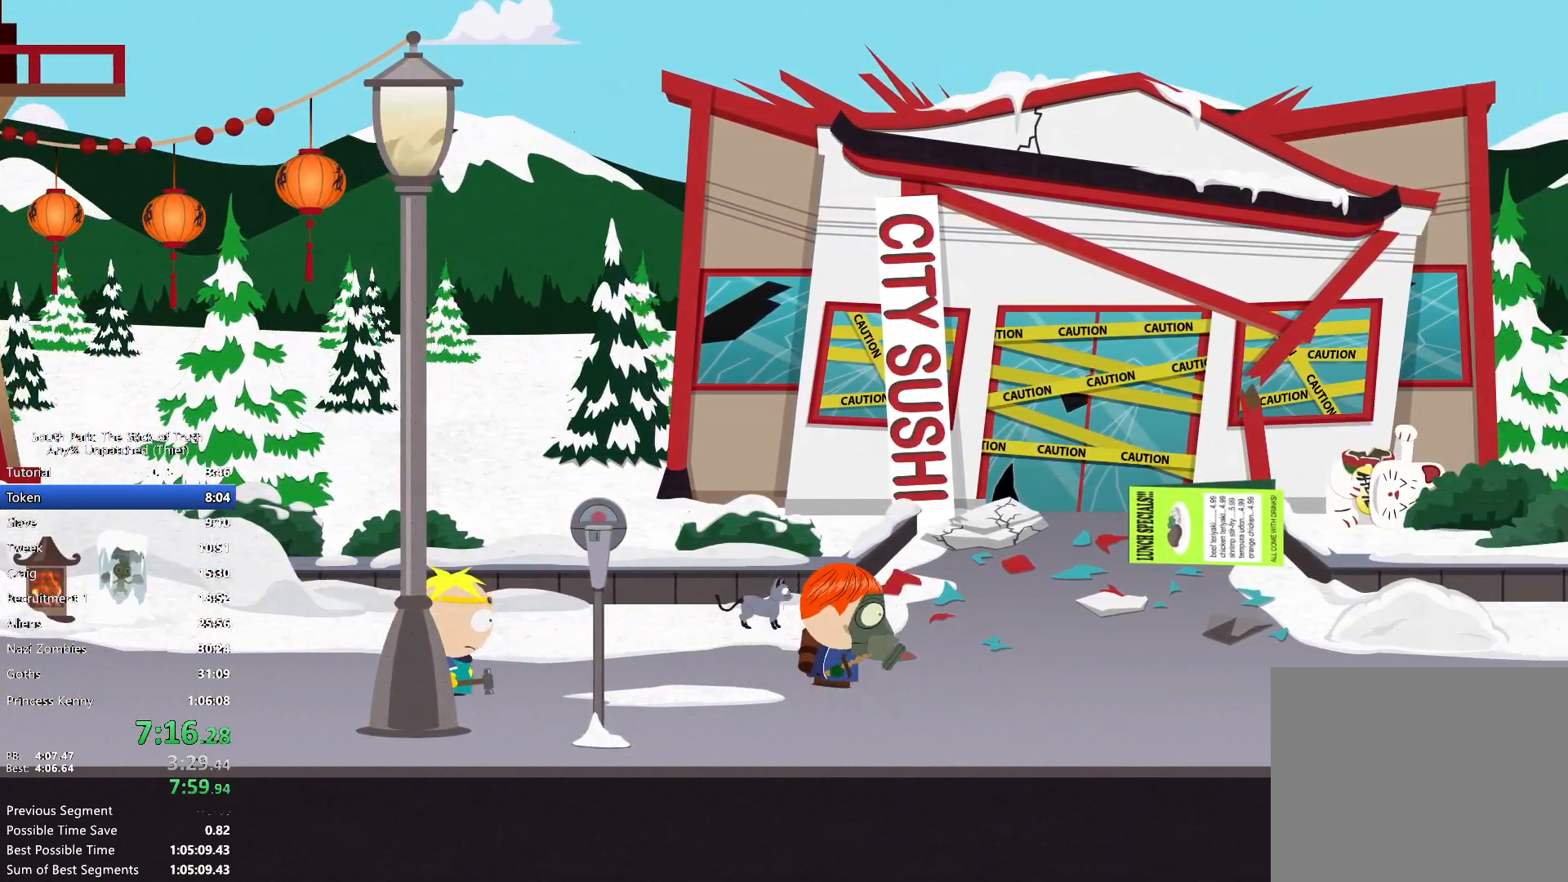
{"dt_ms": 500, "buttons": ["B"], "left_stick": "right", "right_stick": "center", "events": []}